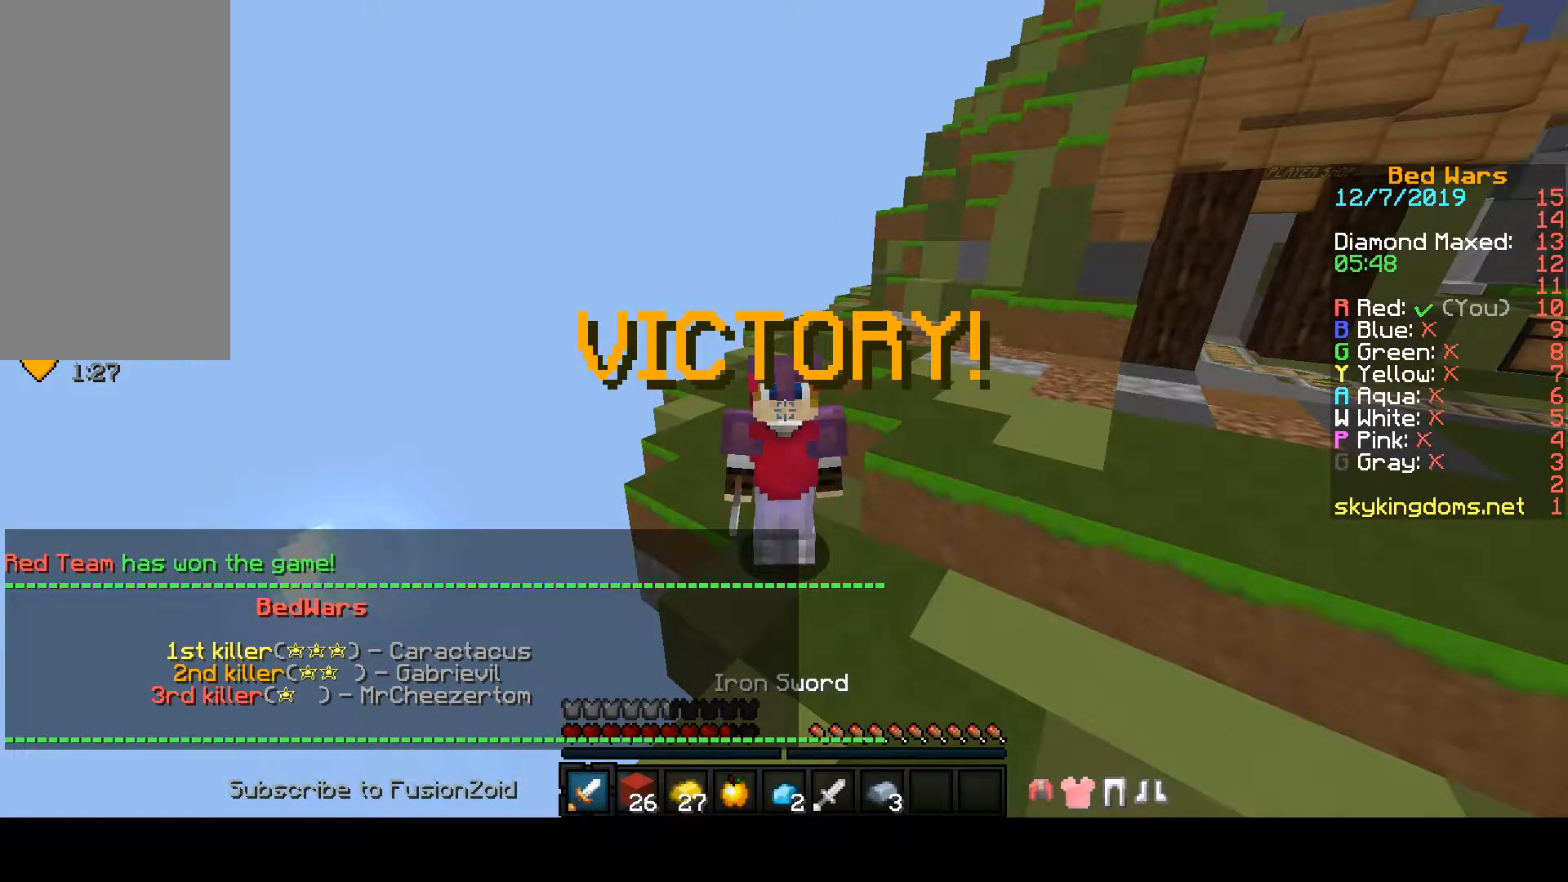
Gameplay with keyboard and mouse; each line is a JSON object with the keys and mouse buttons held at the frame after it. "events" lists presses ("down") and releases ("up") of "a", "d", "s", "space", "w", "mouse_left" and "mouse_right" between this image and that frame as [ms after this image, input, new state], when the widget could be followed in between. "mouse_left", "mouse_right" = the "left", "right" buttons of the "mouse" list. No other keys are recorded. Fast repeated clicks can show as one long hold. Mouse movement is not recorded.
{"keys": [], "mouse": [], "events": []}
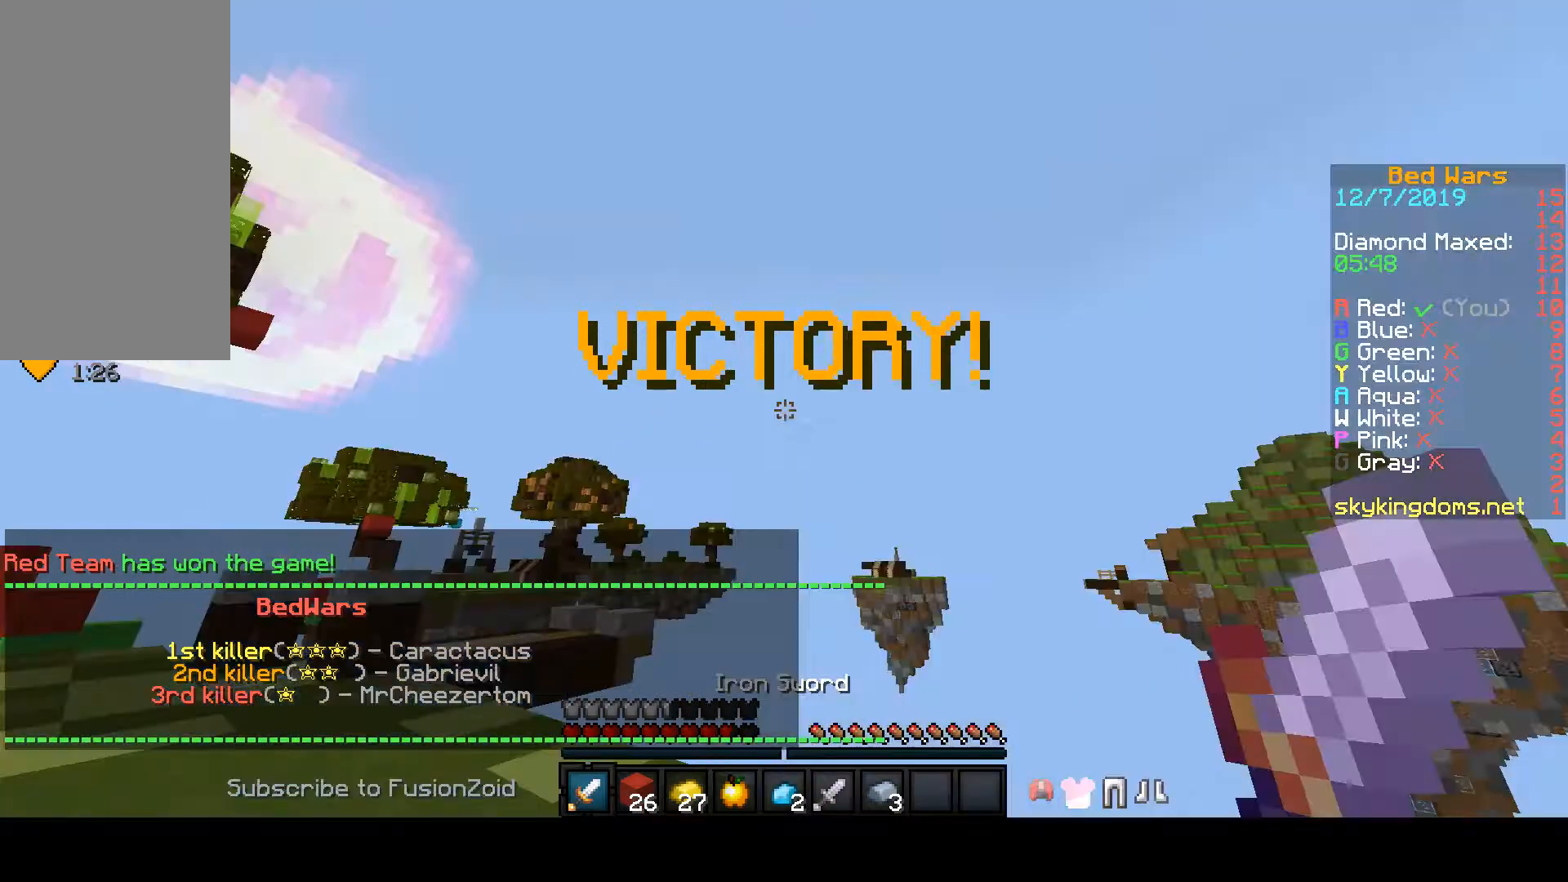
{"keys": [], "mouse": [], "events": []}
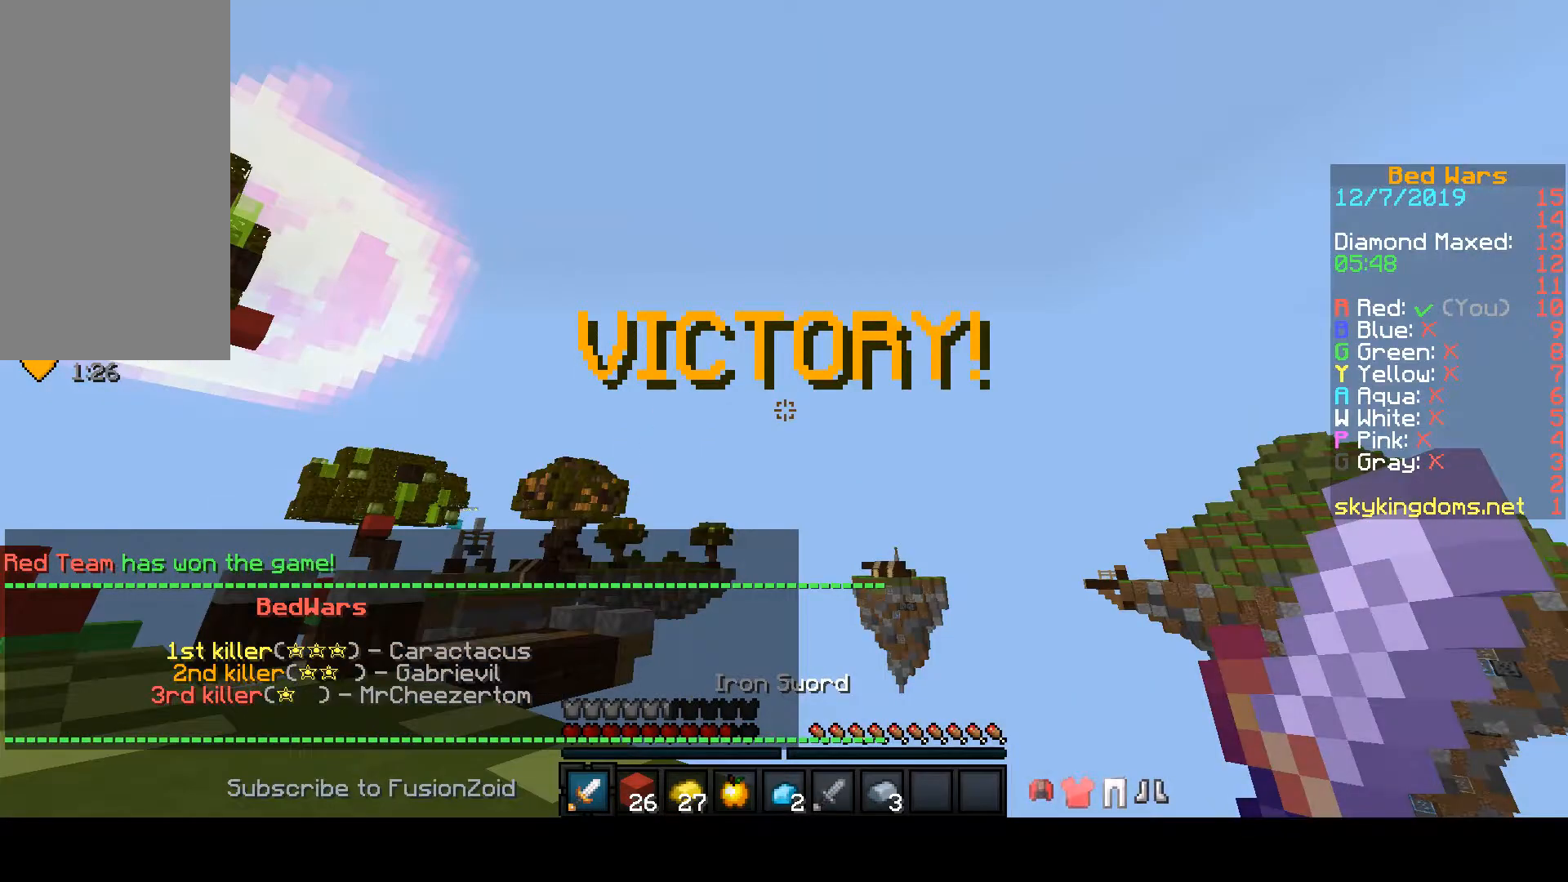
{"keys": [], "mouse": [], "events": []}
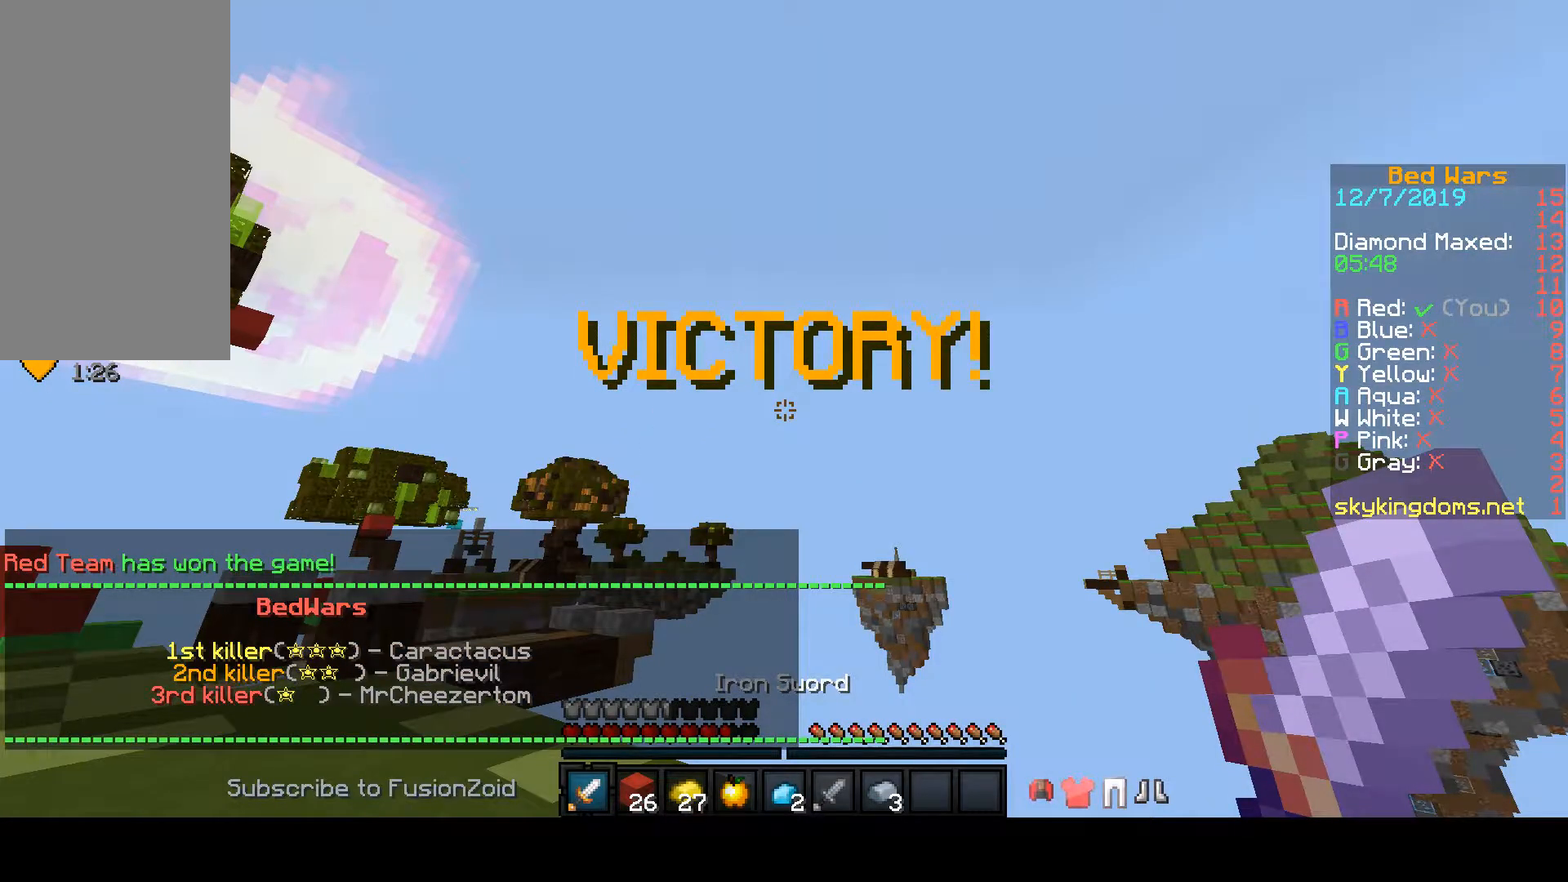
{"keys": [], "mouse": [], "events": []}
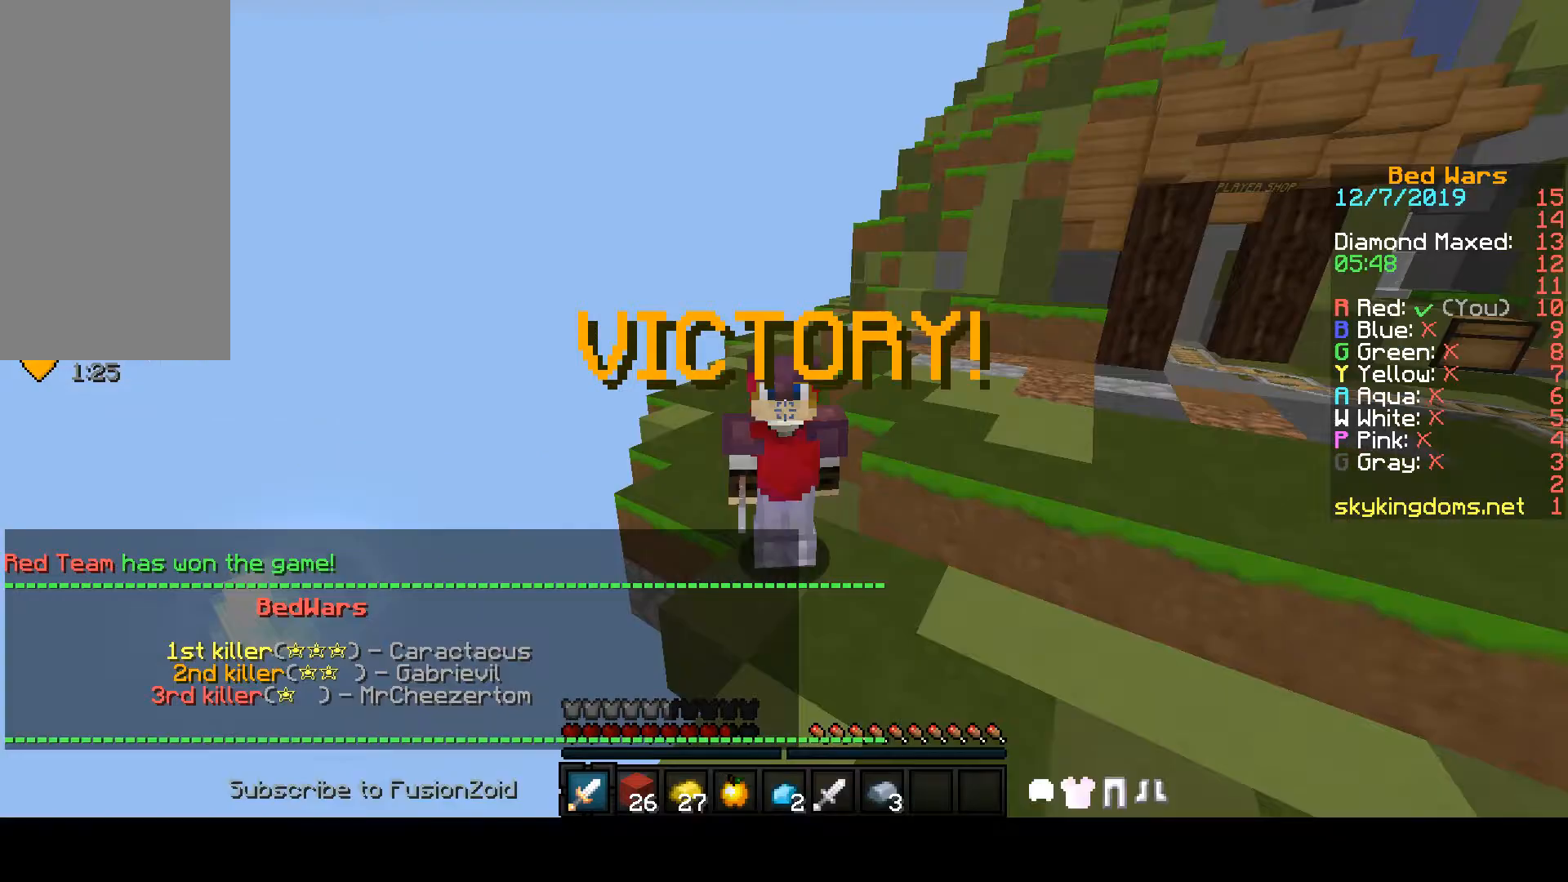
{"keys": [], "mouse": [], "events": []}
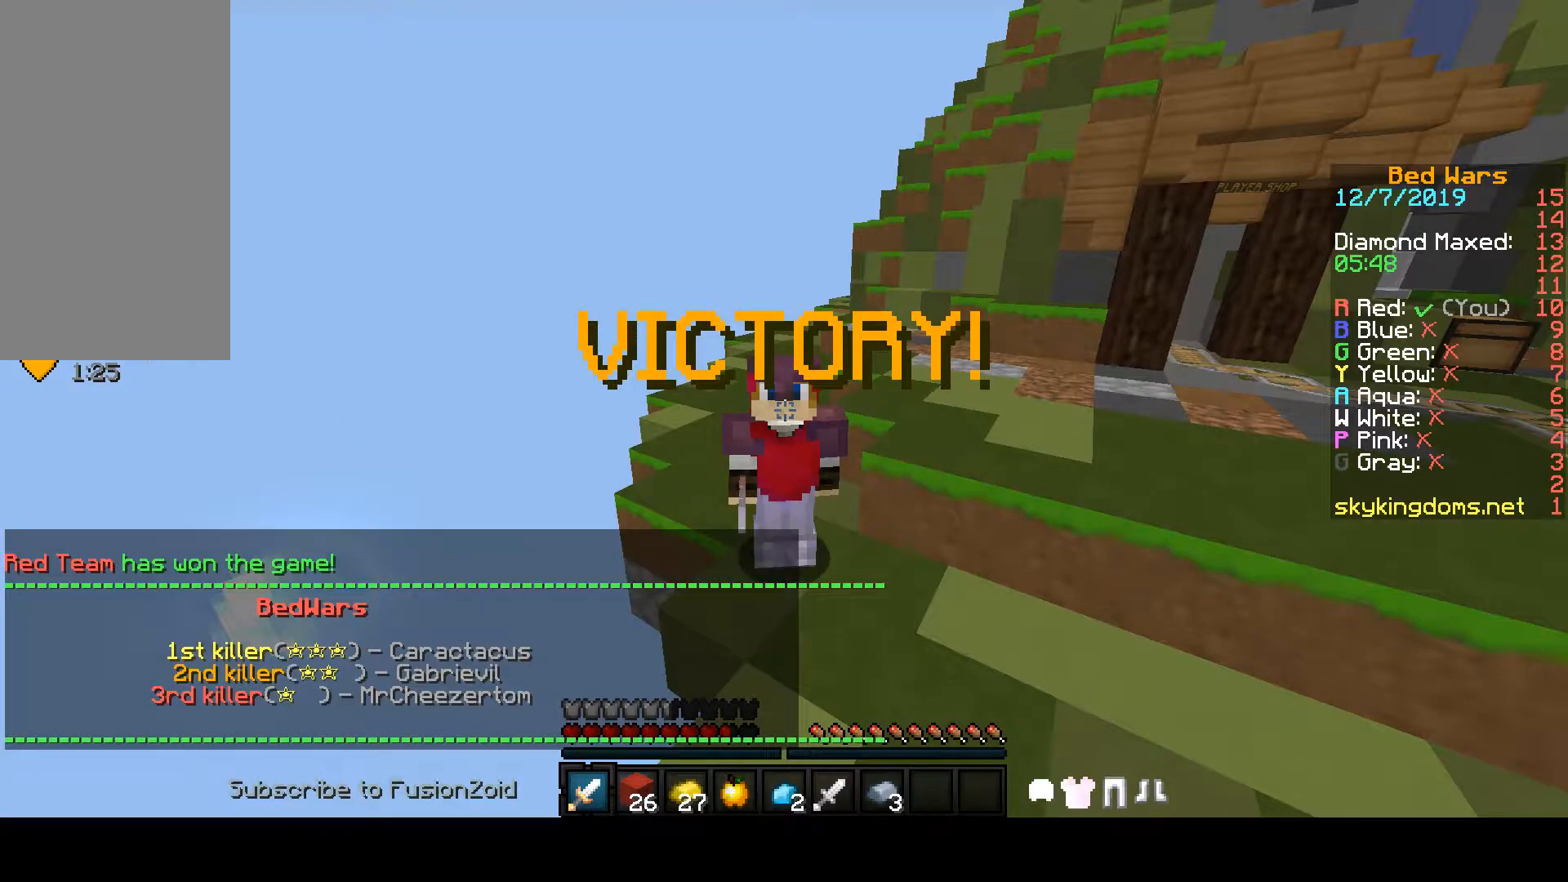
{"keys": [], "mouse": [], "events": []}
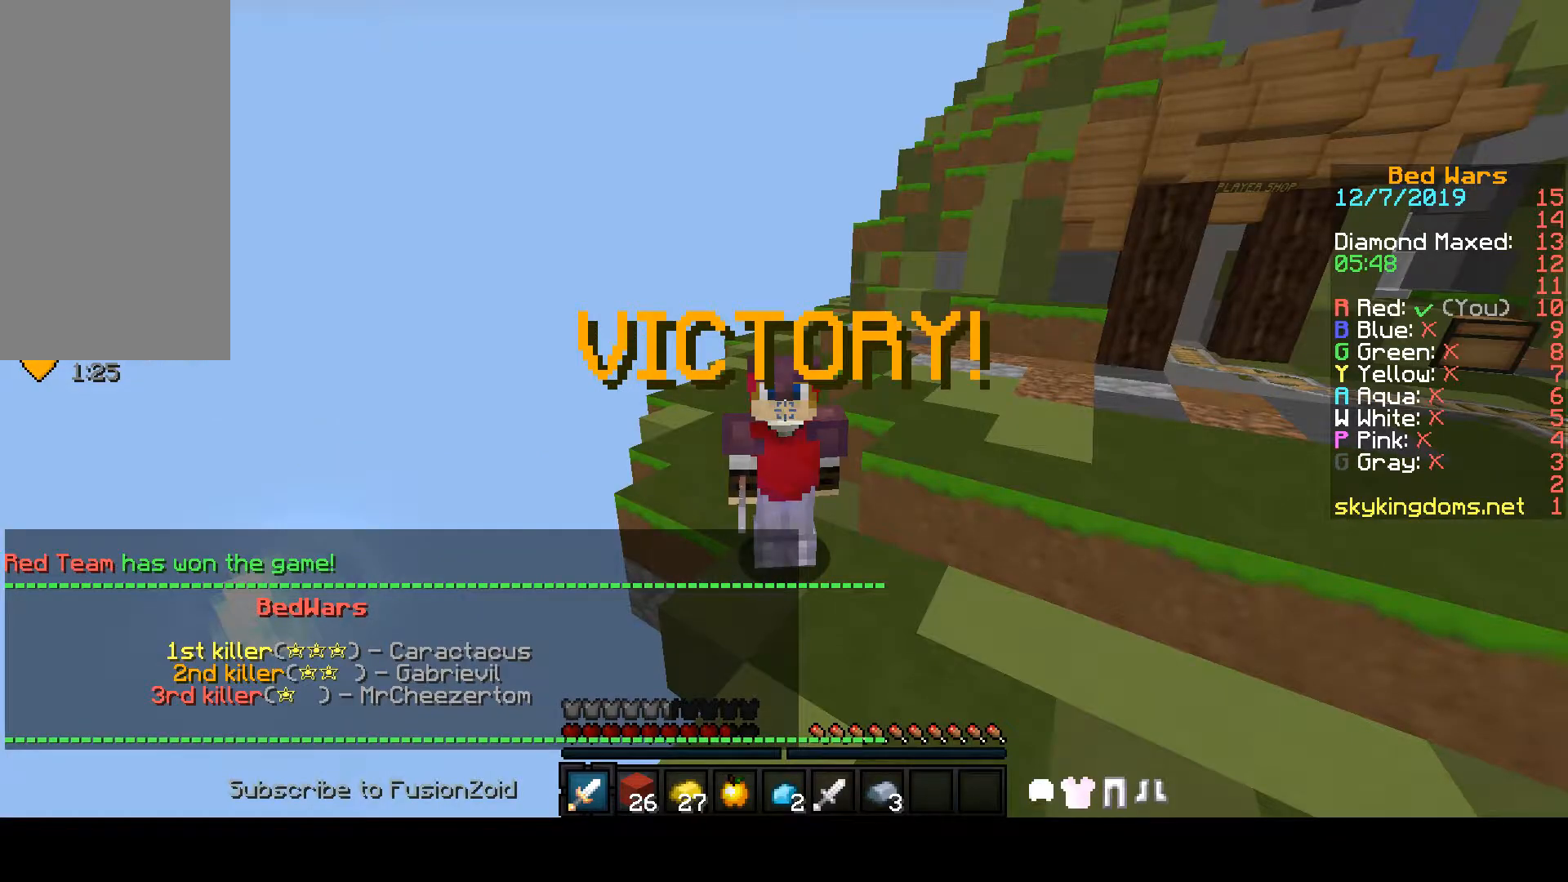
{"keys": [], "mouse": [], "events": []}
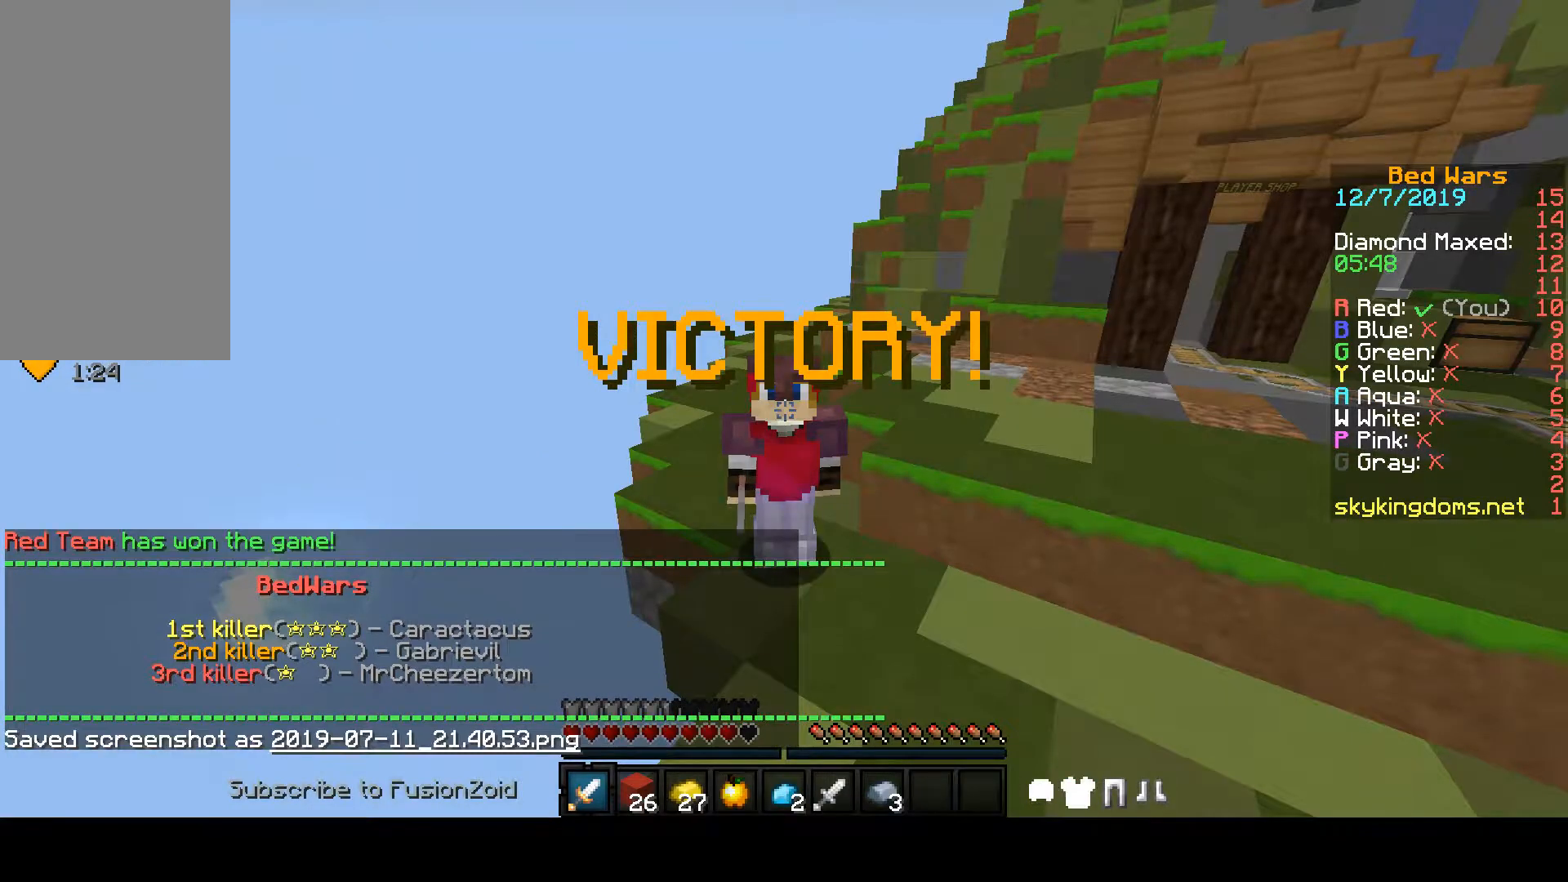
{"keys": [], "mouse": [], "events": []}
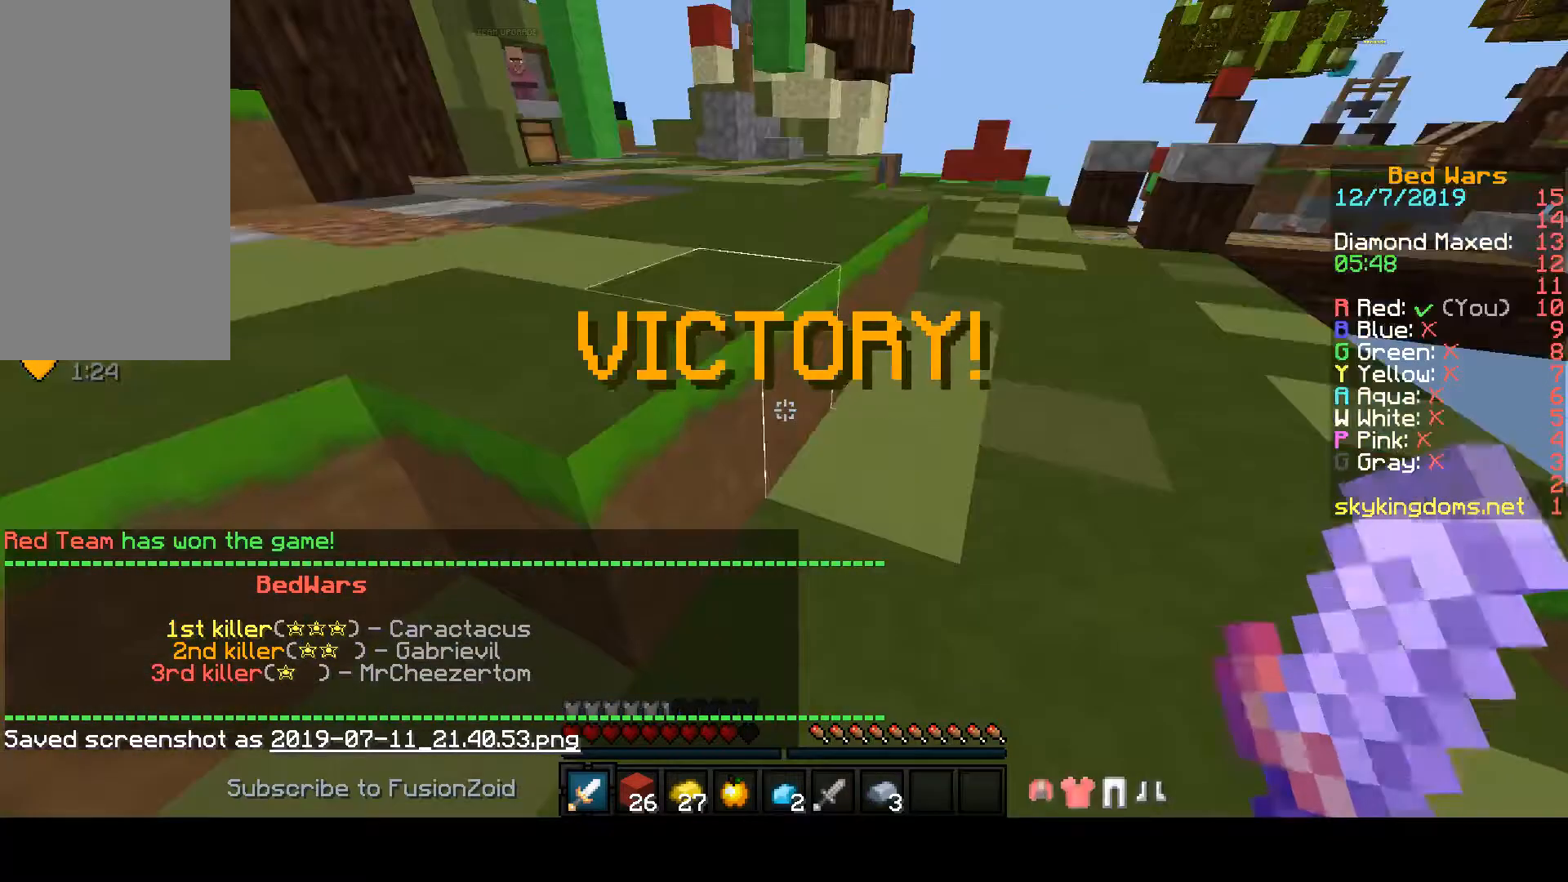
{"keys": ["space", "w"], "mouse": [], "events": [[233, "w", "down"], [400, "space", "down"]]}
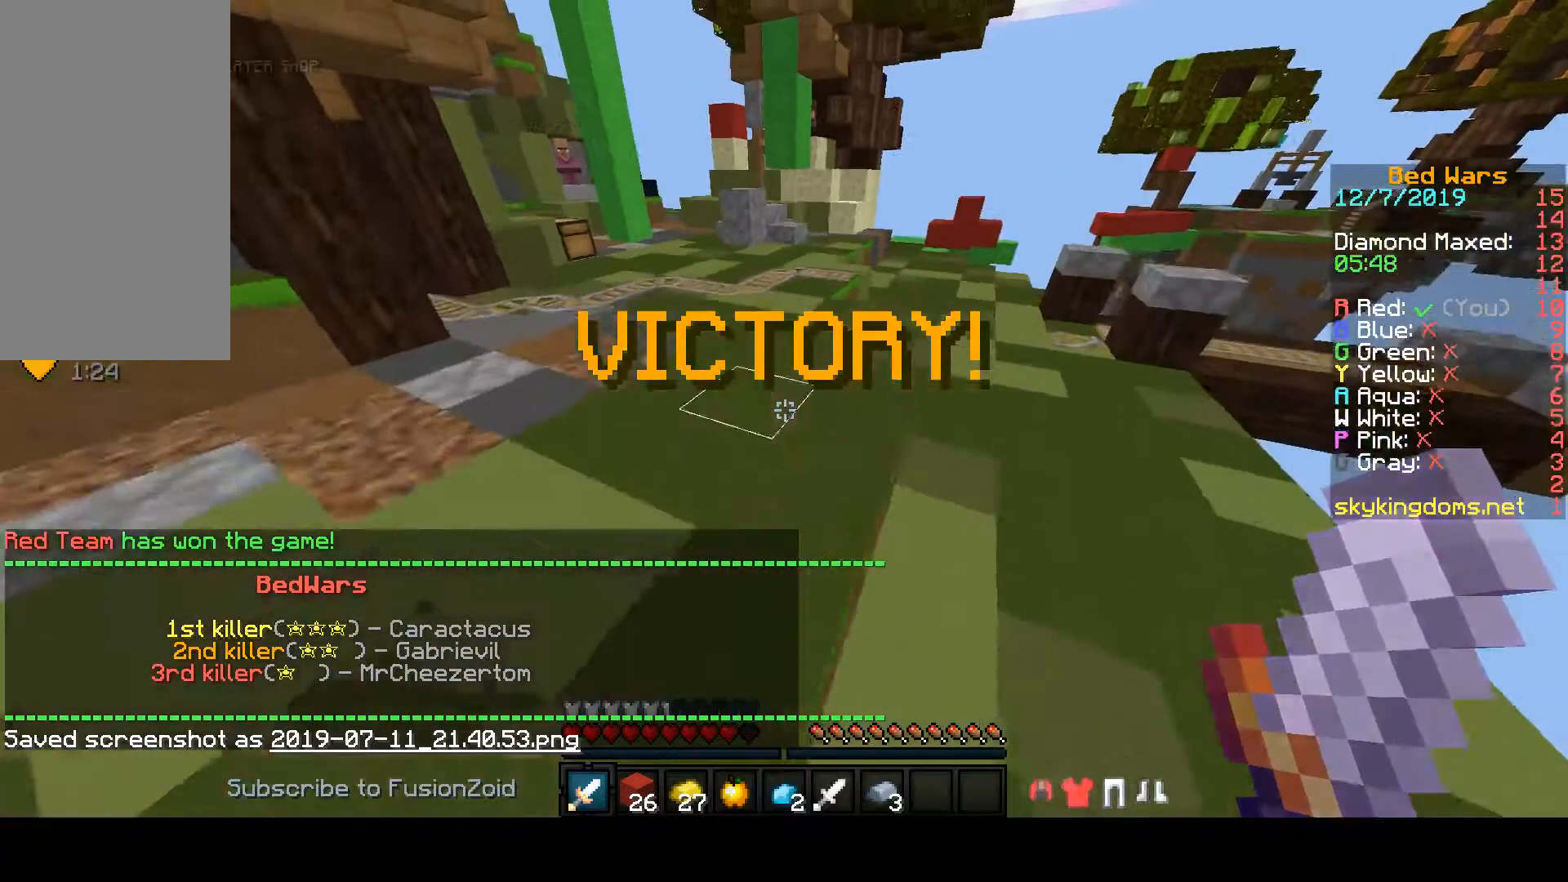
{"keys": ["space", "w"], "mouse": [], "events": [[333, "mouse_left", "down"], [433, "mouse_left", "up"]]}
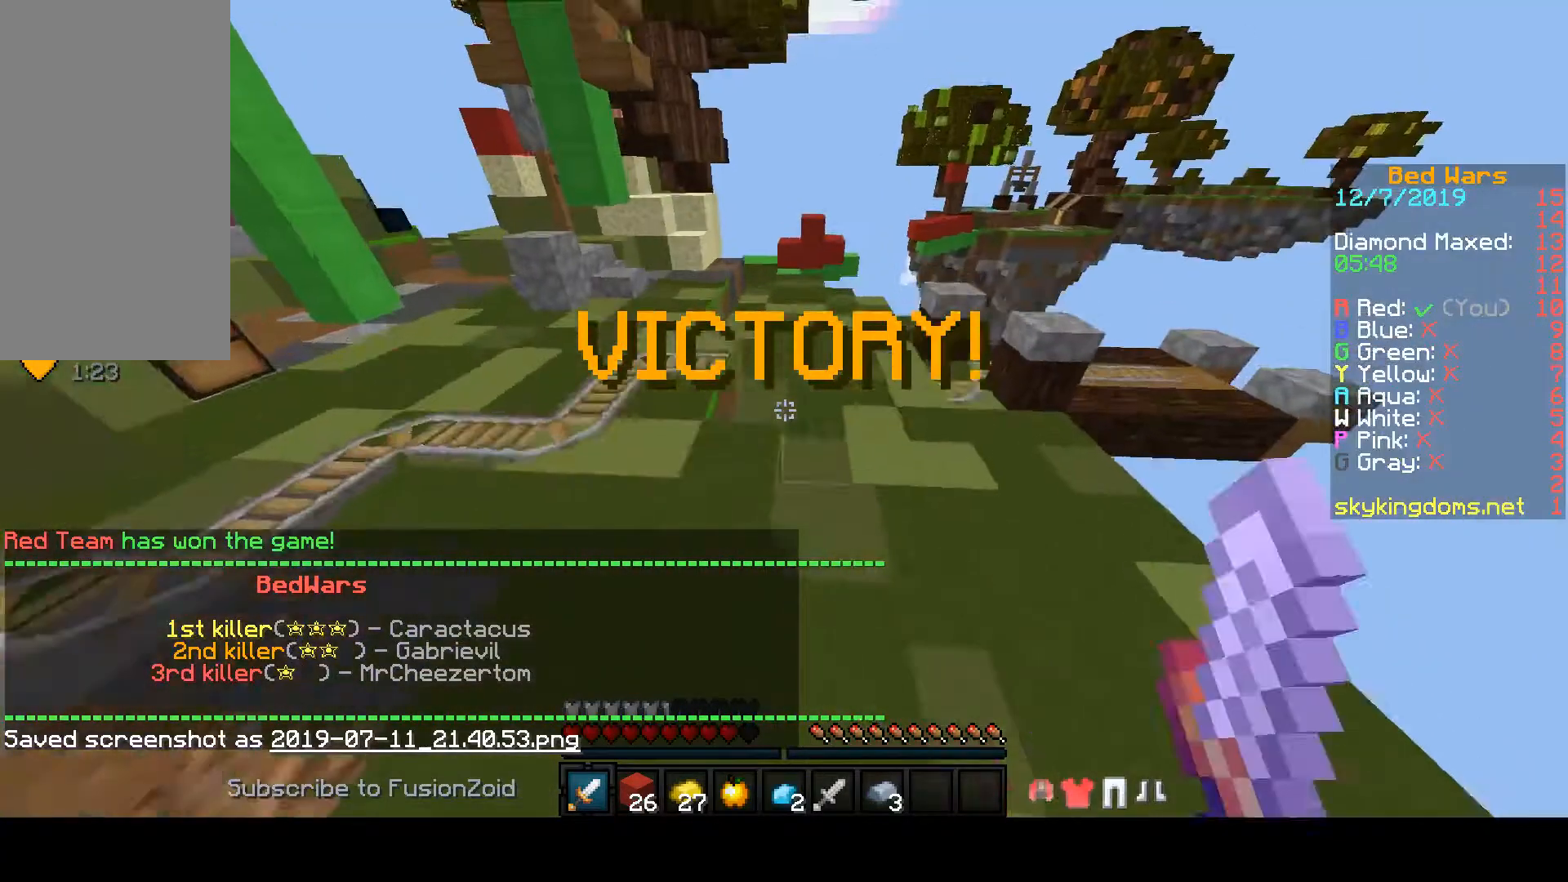
{"keys": ["space", "w"], "mouse": [], "events": []}
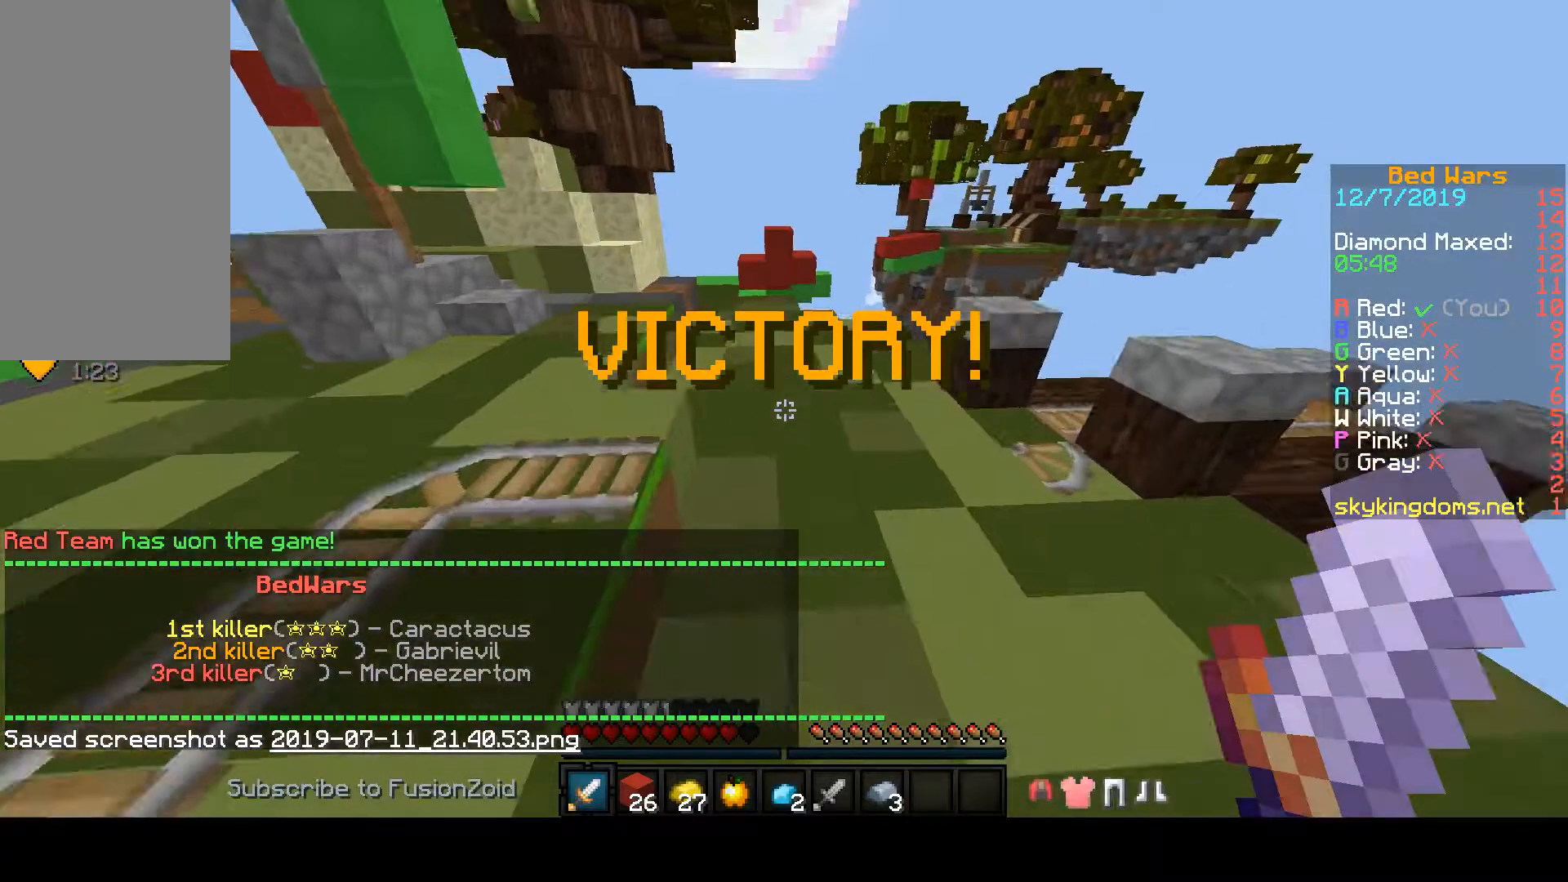
{"keys": ["space", "w"], "mouse": [], "events": []}
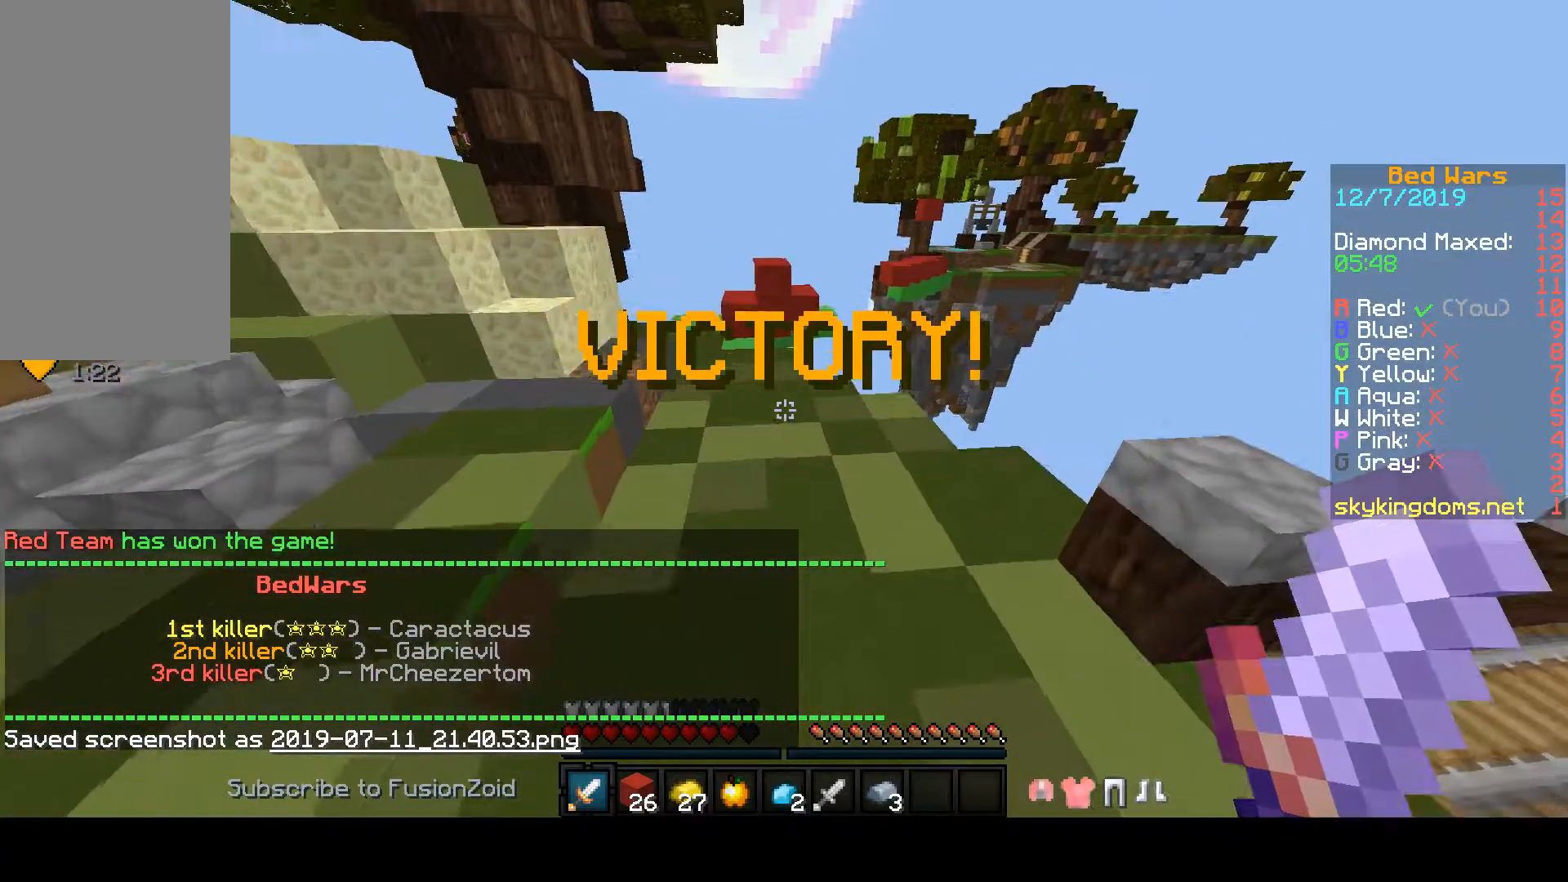
{"keys": ["space", "w"], "mouse": [], "events": []}
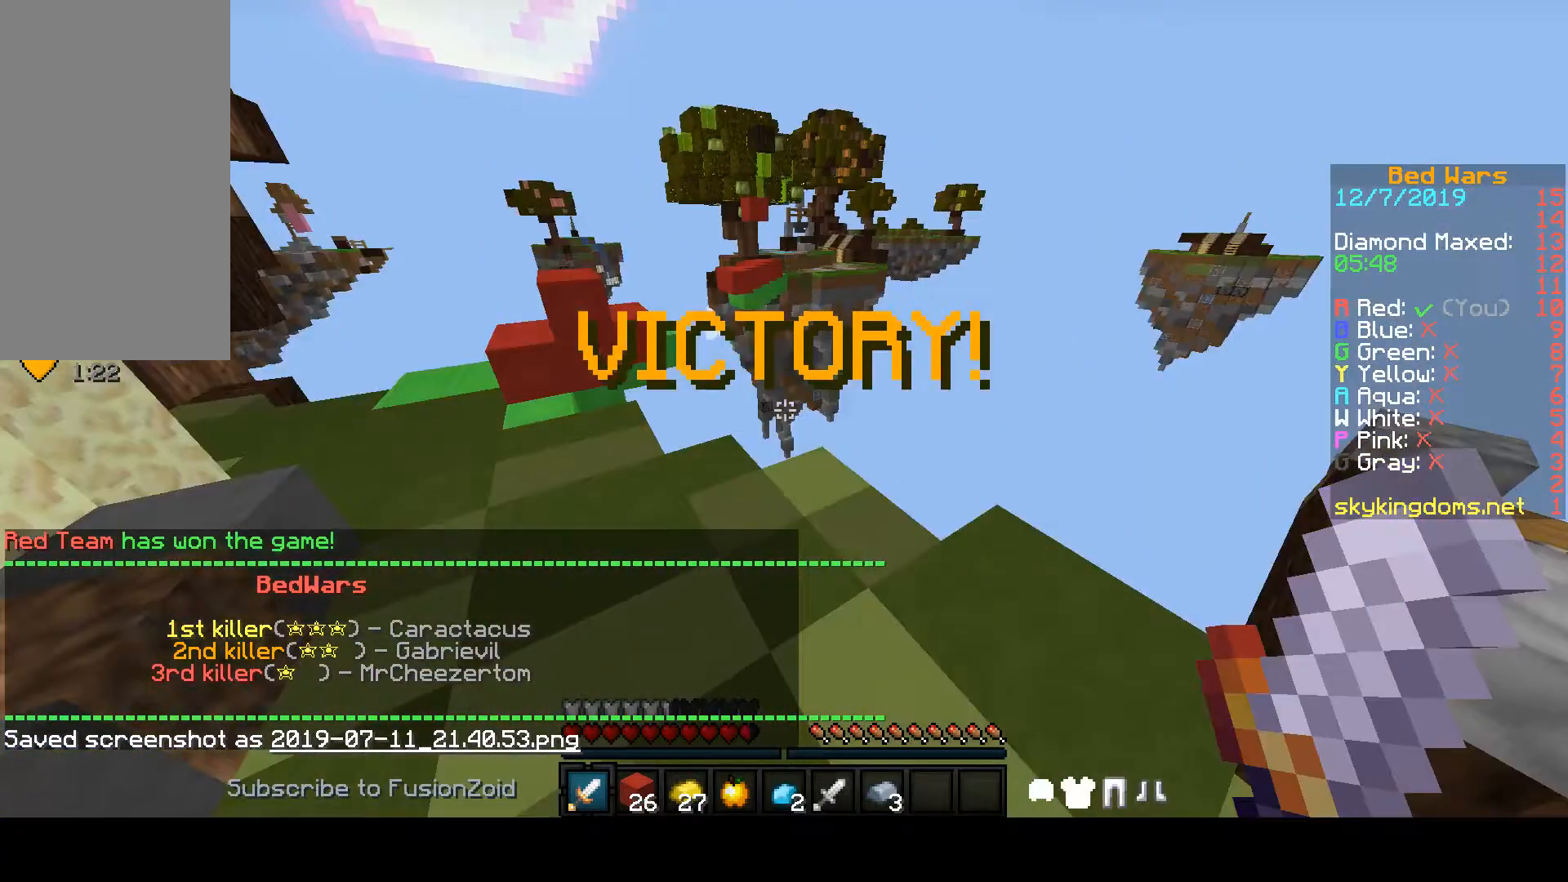
{"keys": ["space", "w"], "mouse": [], "events": []}
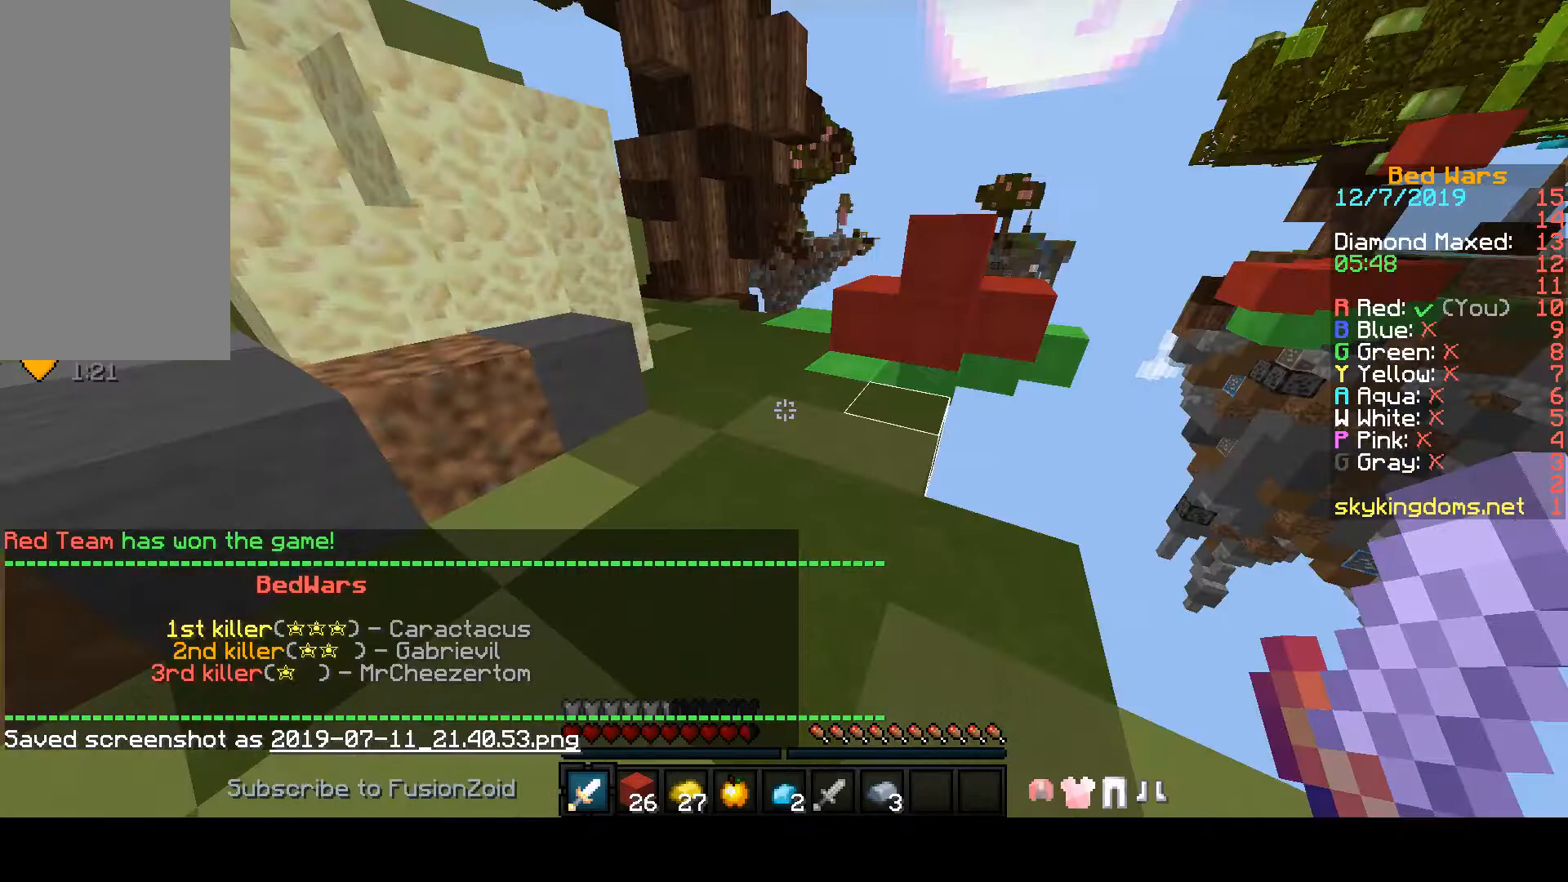
{"keys": ["w"], "mouse": ["left"], "events": [[233, "space", "up"], [400, "mouse_left", "down"]]}
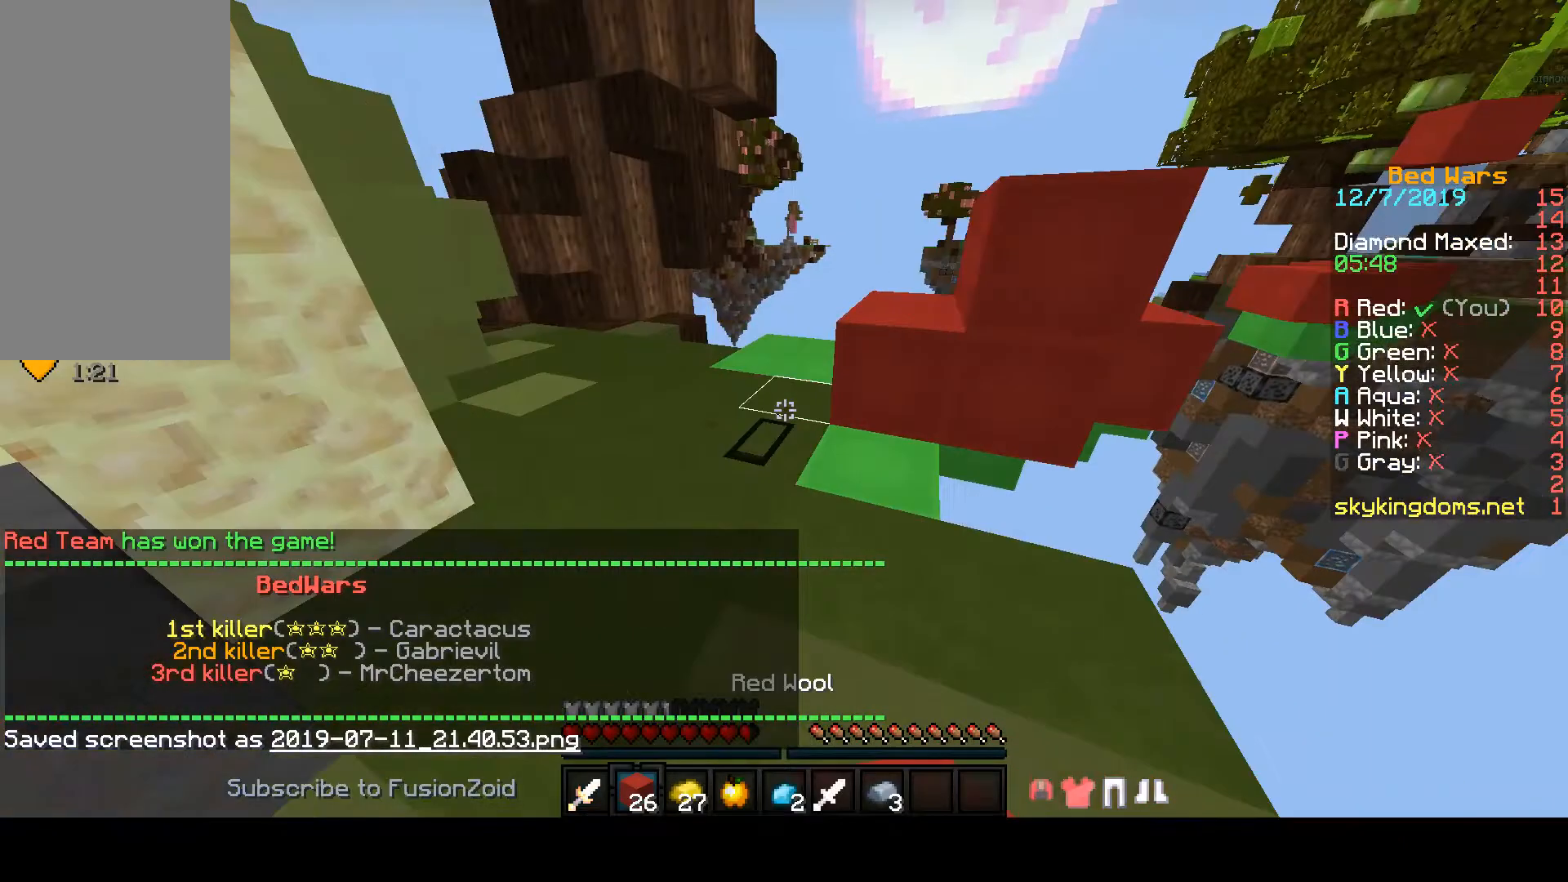
{"keys": ["w"], "mouse": ["left"], "events": []}
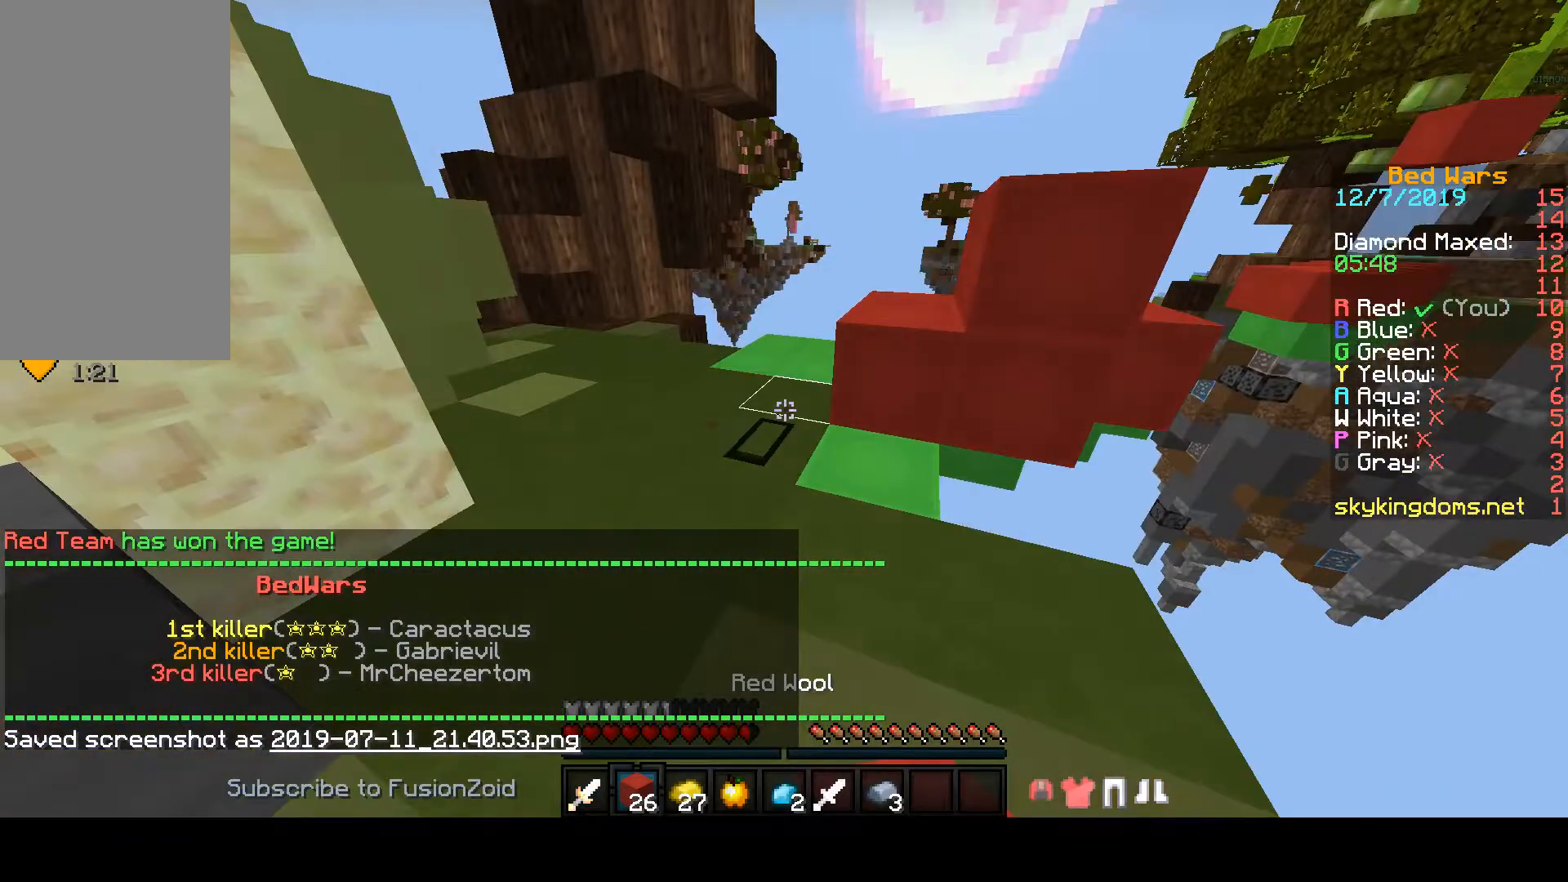
{"keys": [], "mouse": [], "events": [[33, "mouse_left", "up"], [33, "space", "down"], [67, "space", "up"], [67, "w", "up"]]}
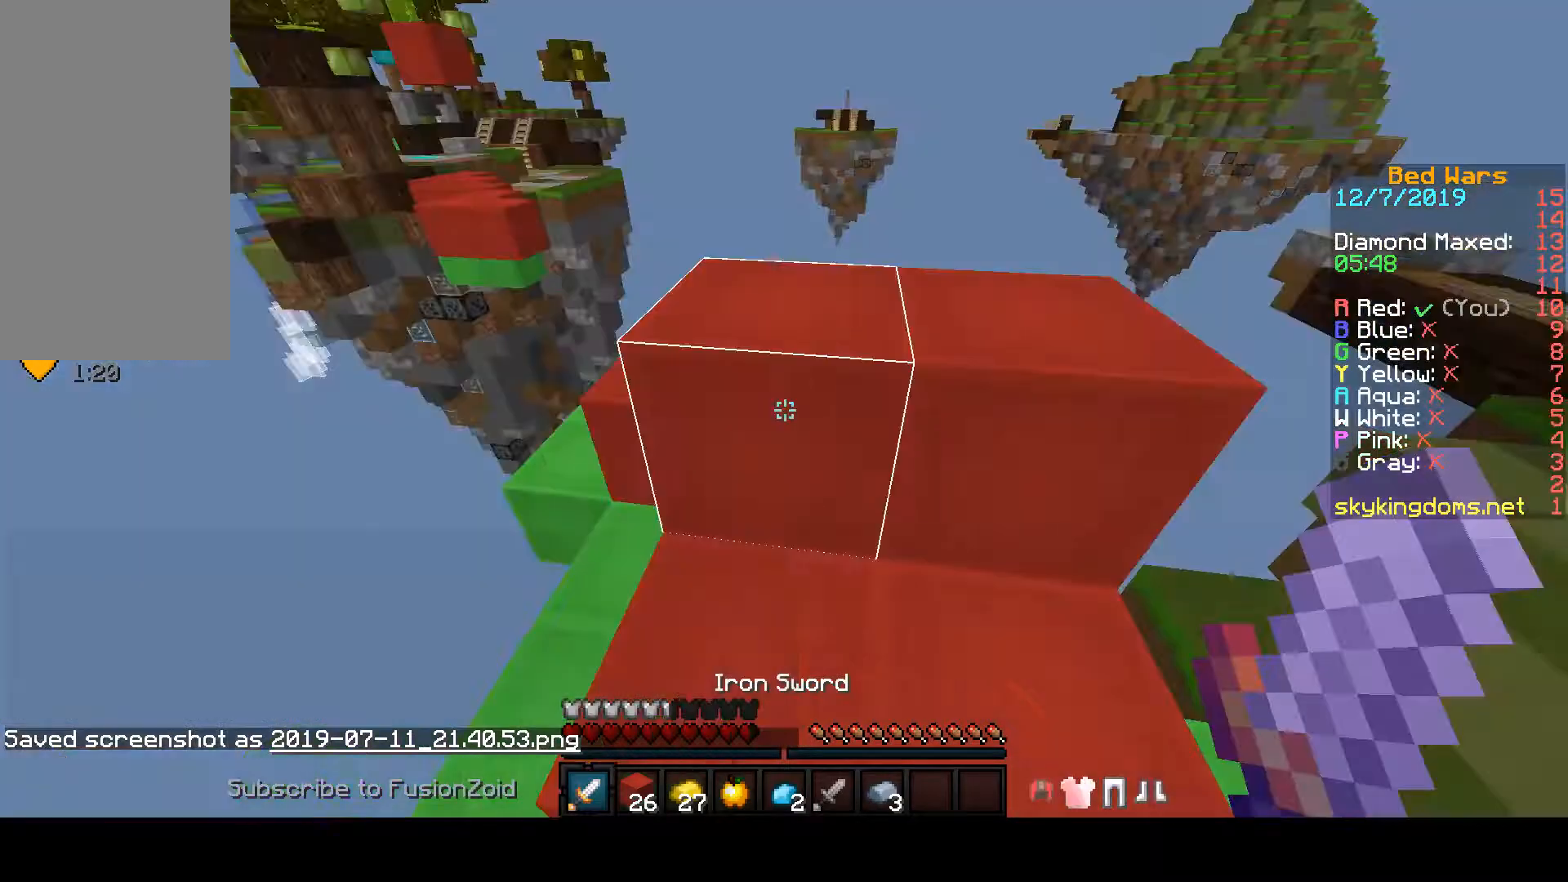
{"keys": ["space", "w"], "mouse": [], "events": [[400, "space", "down"], [400, "w", "down"]]}
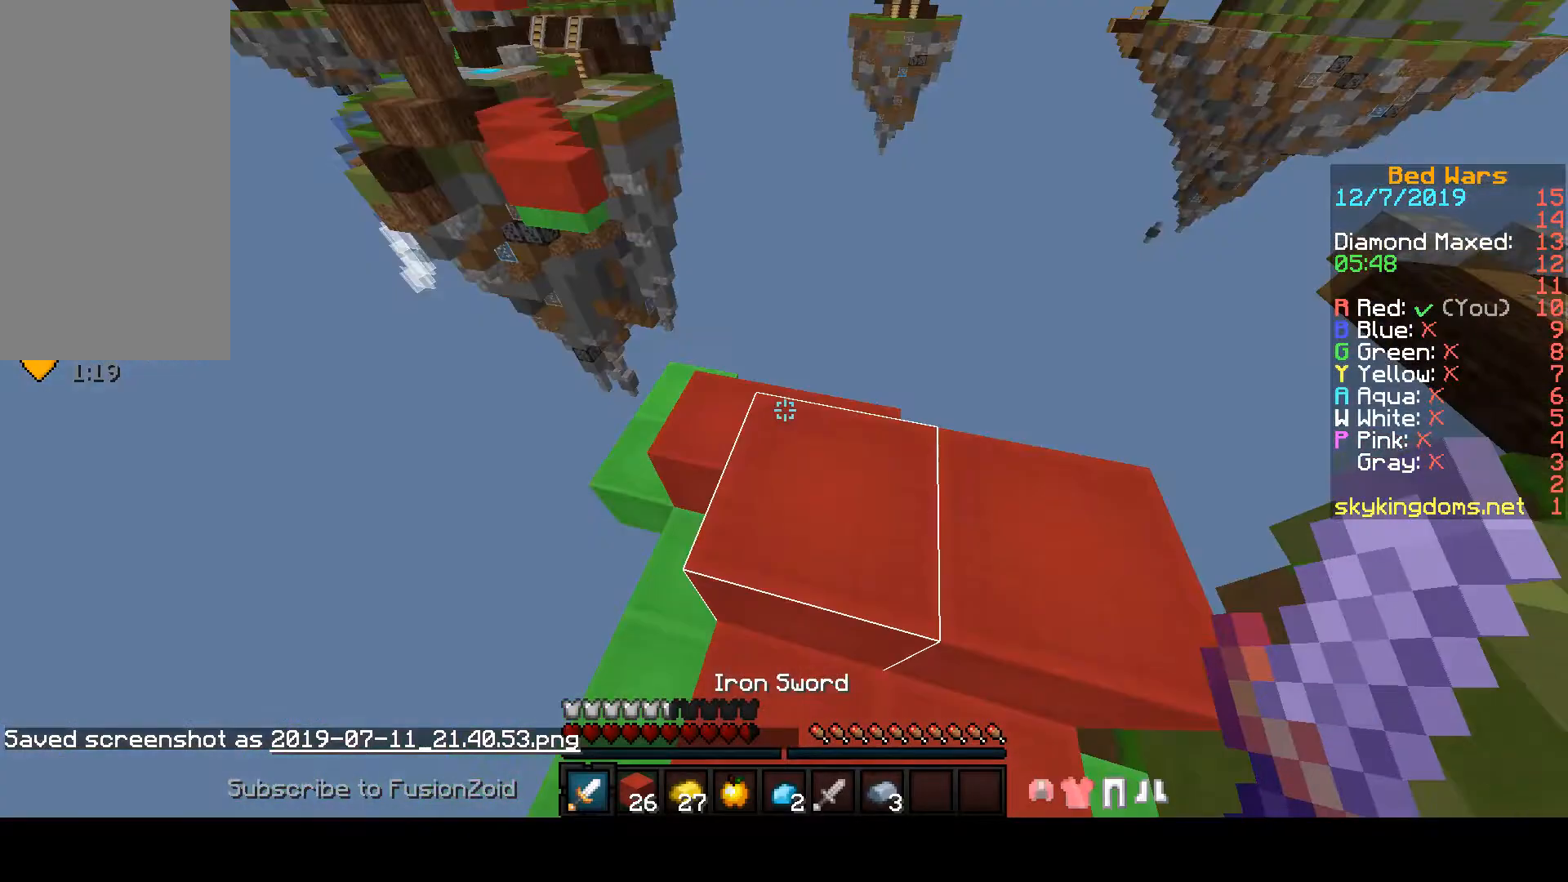
{"keys": ["space", "w"], "mouse": [], "events": []}